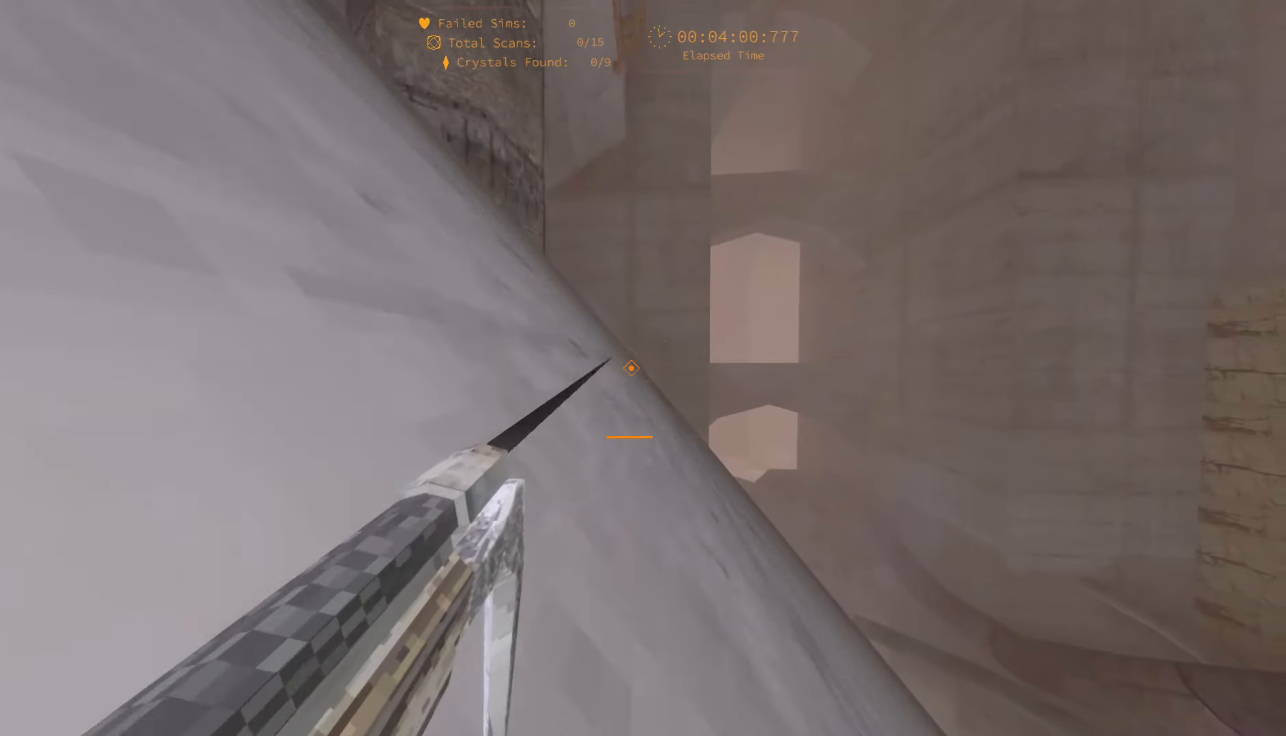
Gameplay with keyboard; each line is a JSON object with the keys held at the frame after it. "events" lists presses ("down") and releases ("up") of "1", "2", "3", "4", "5", "6", "a", "alt", "c", "caps_lock", "ctrl", "d", "e", "escape", "f", "f1", "f2", "f3", "f4", "g", "q", "r", "s", "shift", "space", "super", "t", "tab", "tilde", "v", "w", "x" and "y" between this image and that frame as [ms after this image, input, new state], when the widget could be followed in between. No other keys are recorded. Mouse input is not recorded.
{"keys": ["w"], "events": []}
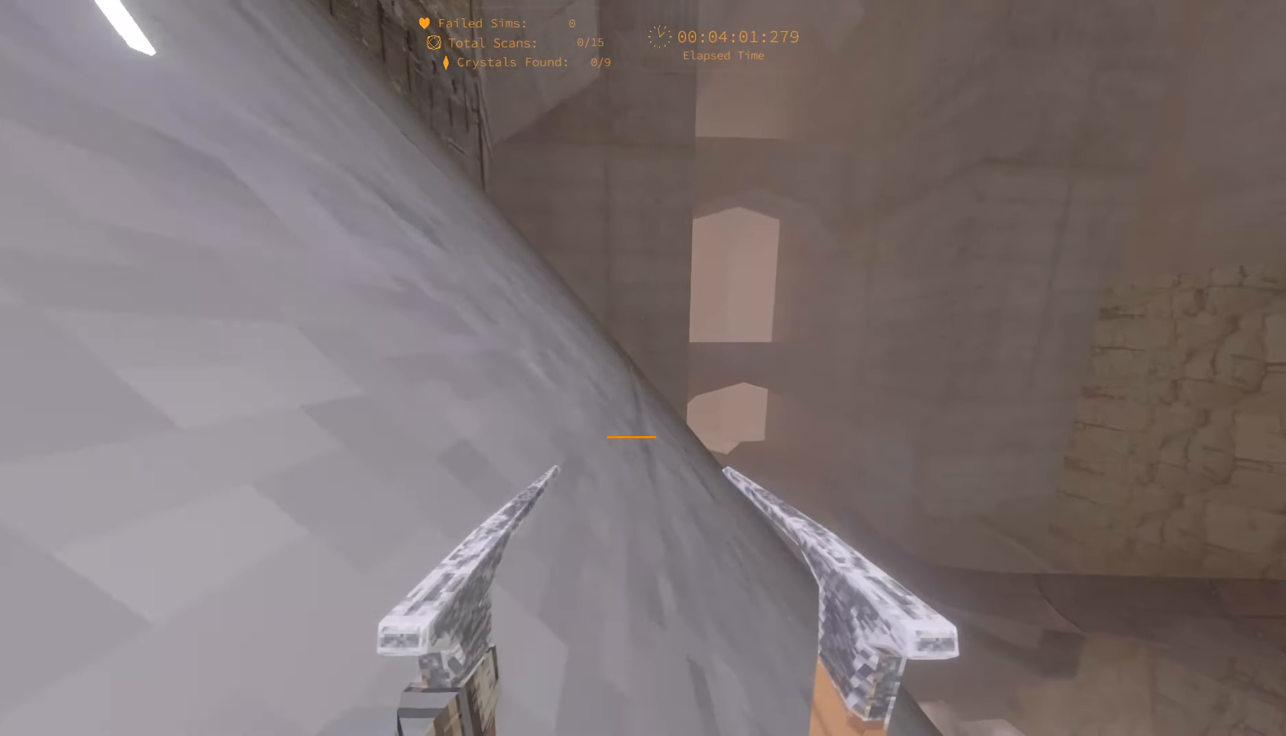
{"keys": ["w"], "events": []}
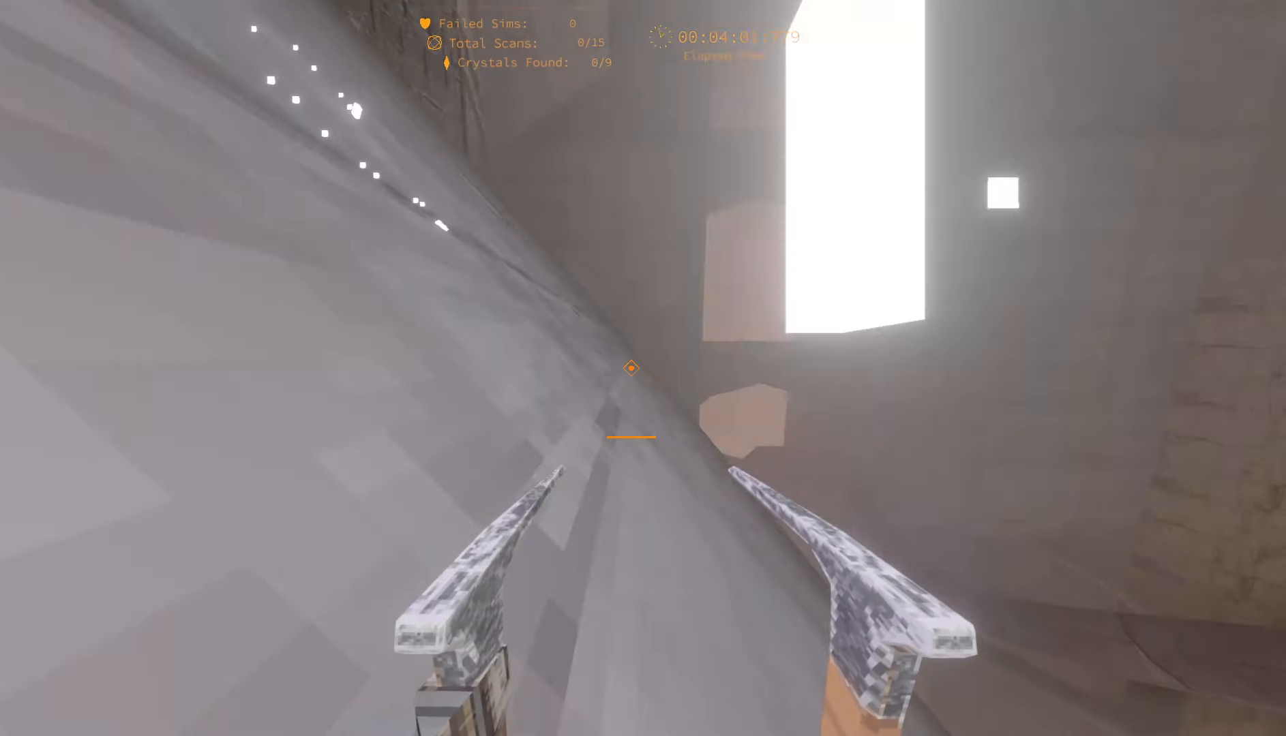
{"keys": ["w"], "events": []}
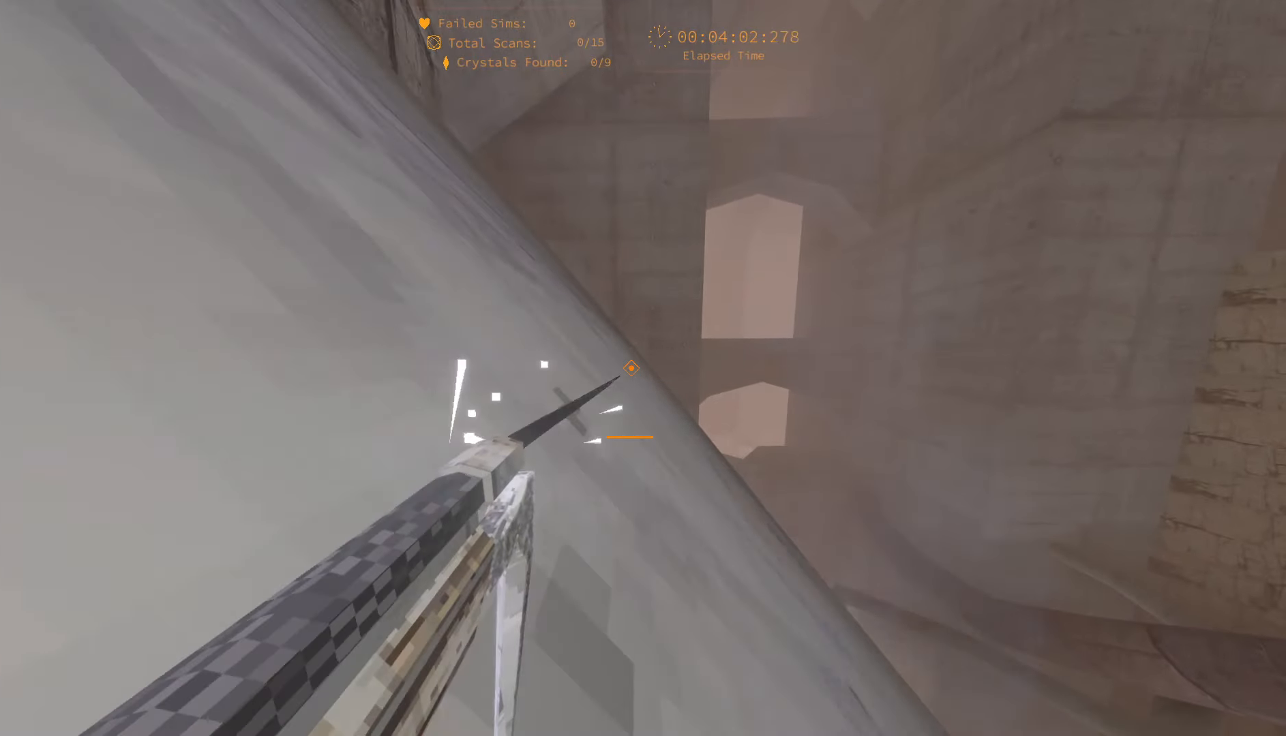
{"keys": ["w"], "events": []}
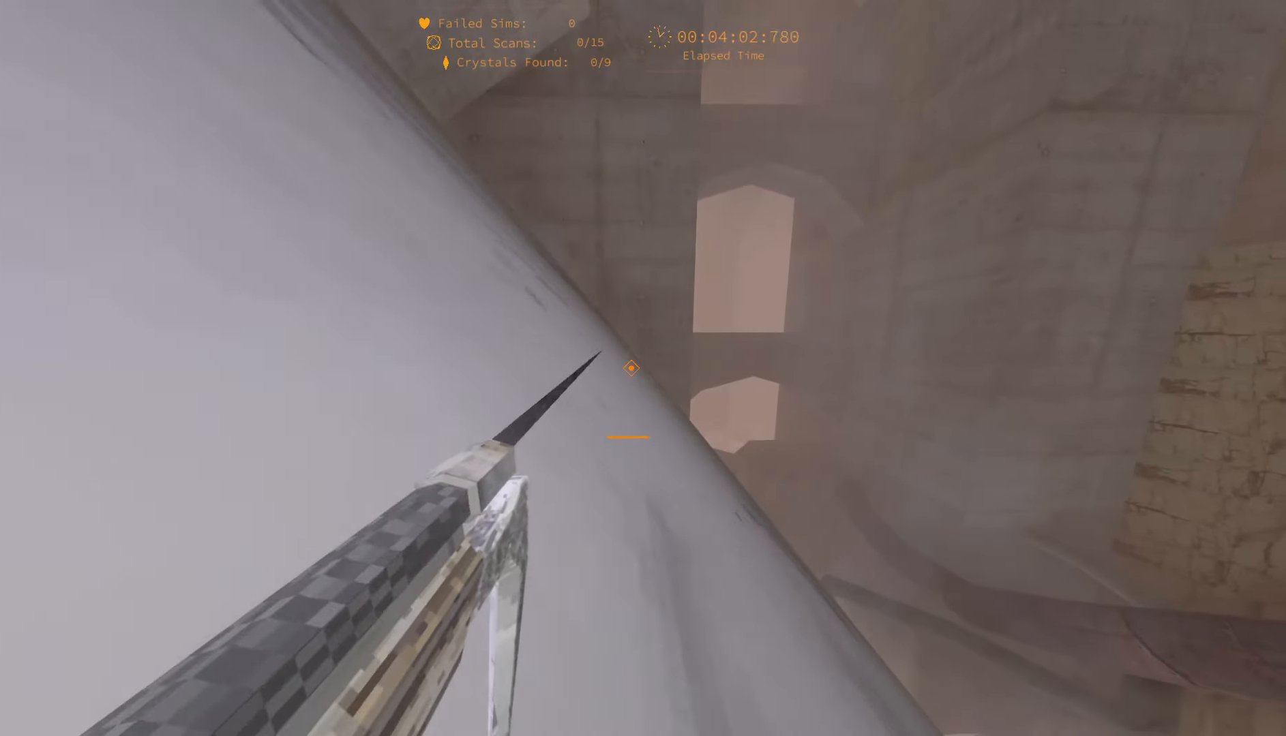
{"keys": ["w"], "events": []}
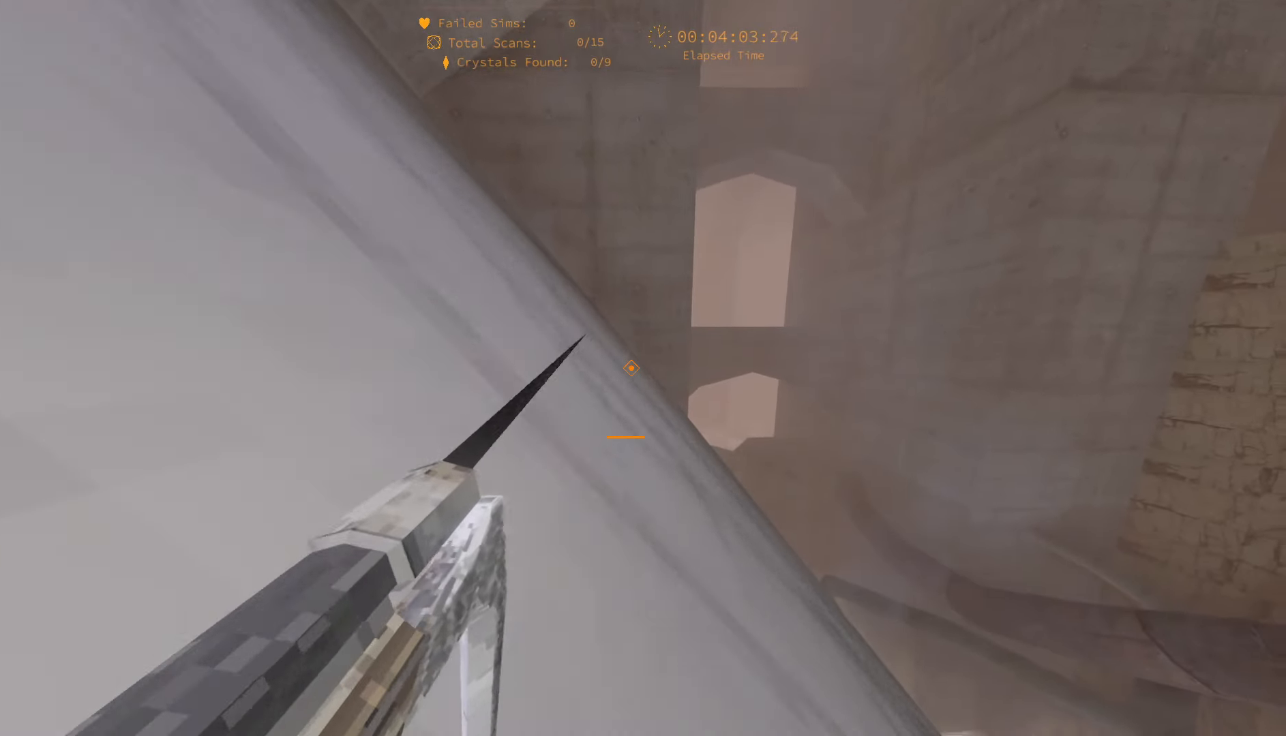
{"keys": ["w"], "events": []}
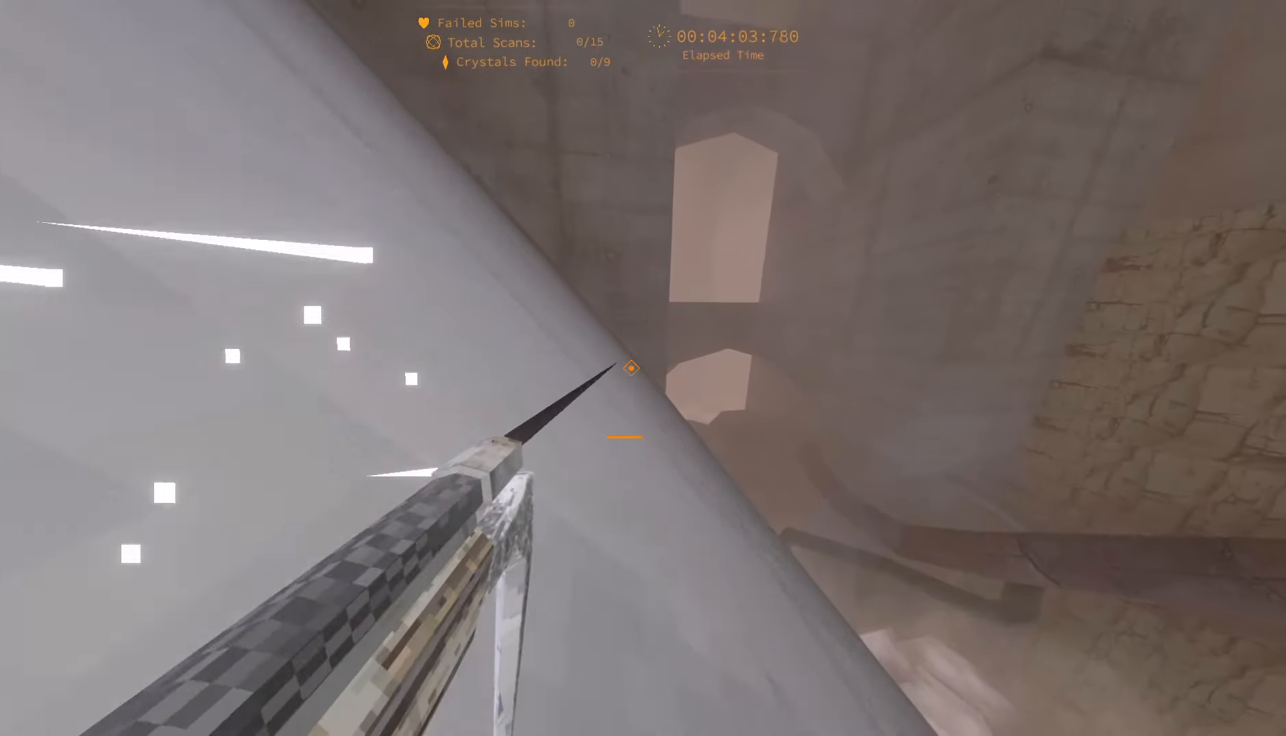
{"keys": ["w"], "events": []}
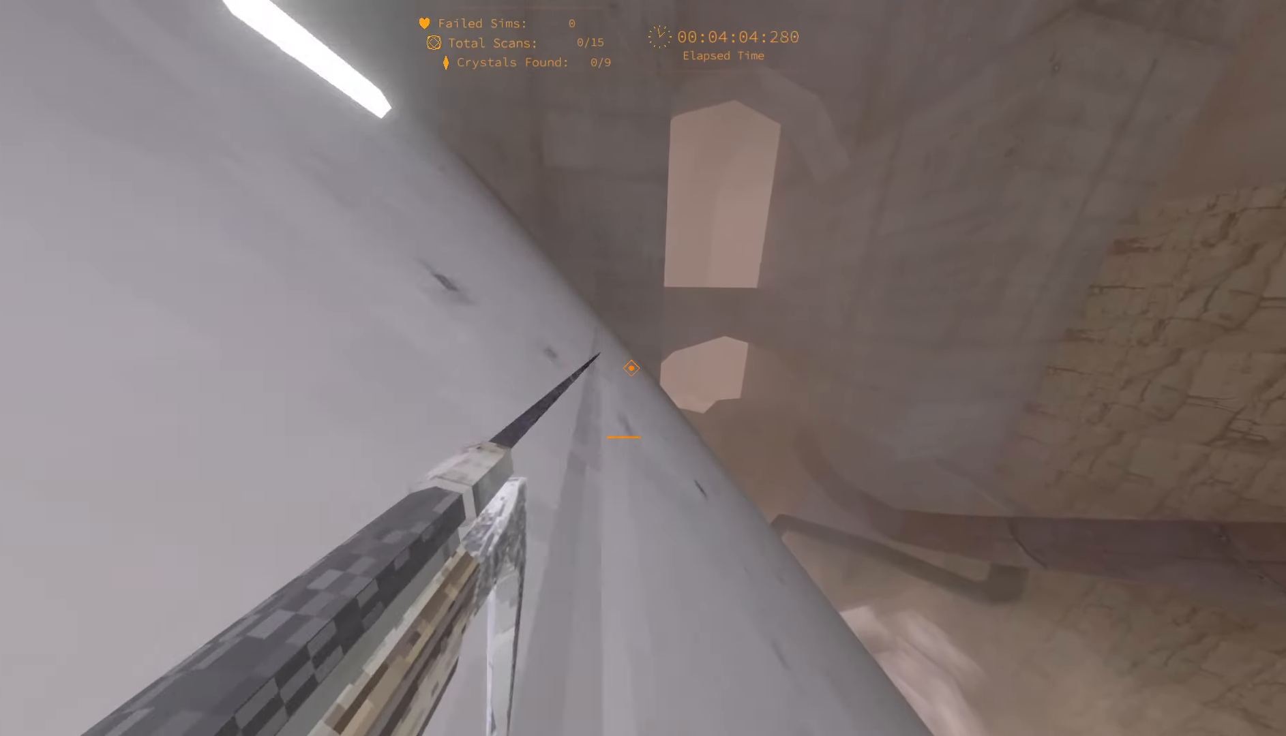
{"keys": ["w"], "events": []}
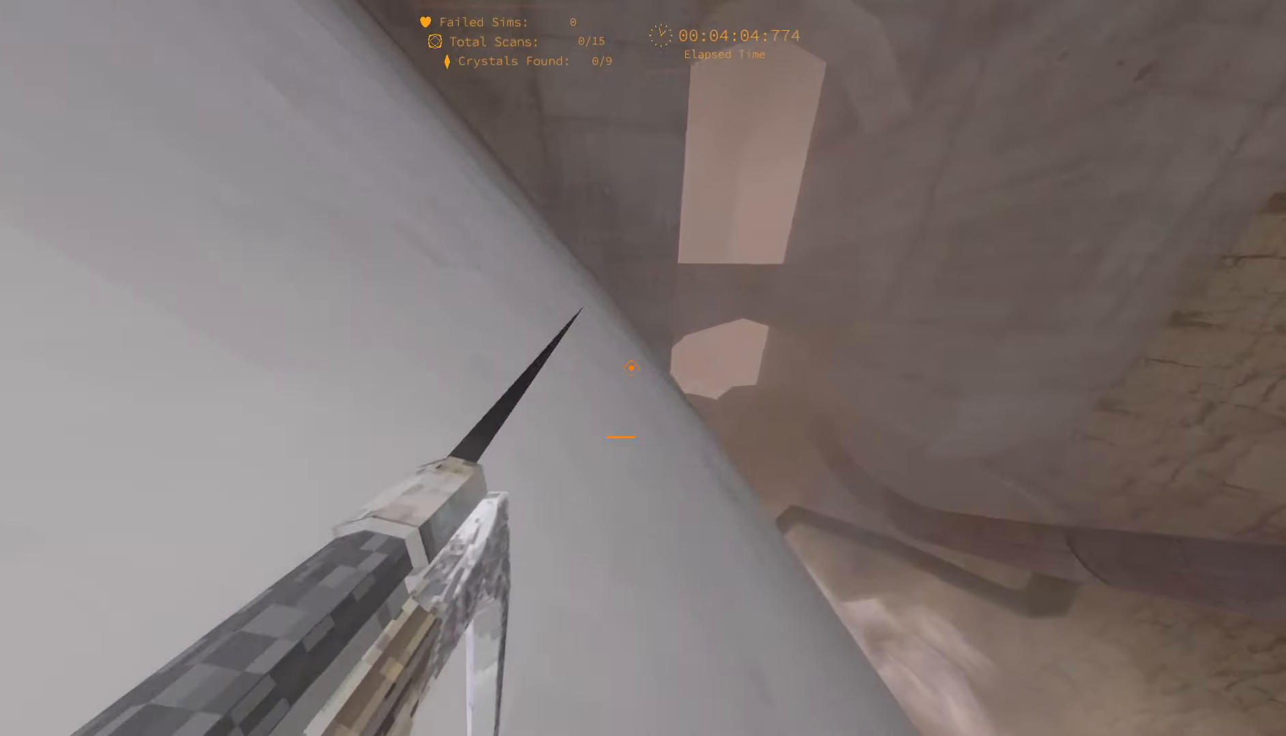
{"keys": ["w"], "events": []}
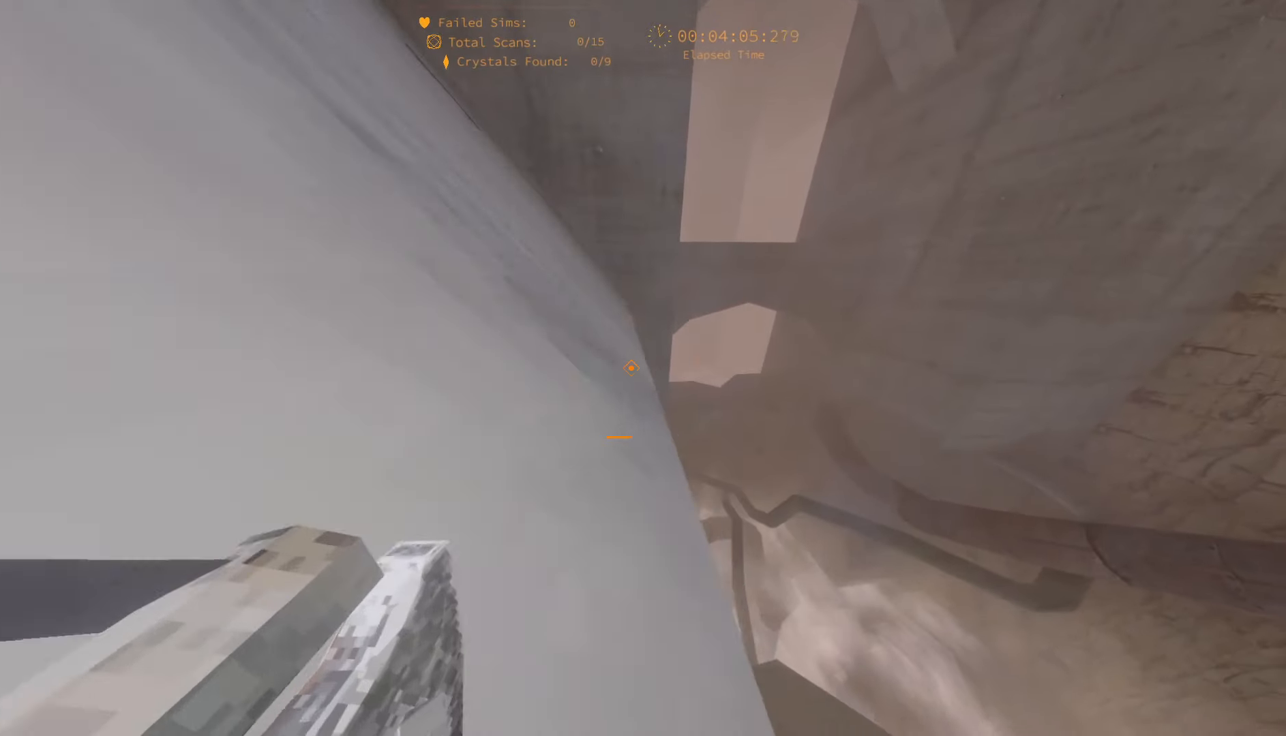
{"keys": ["w"], "events": []}
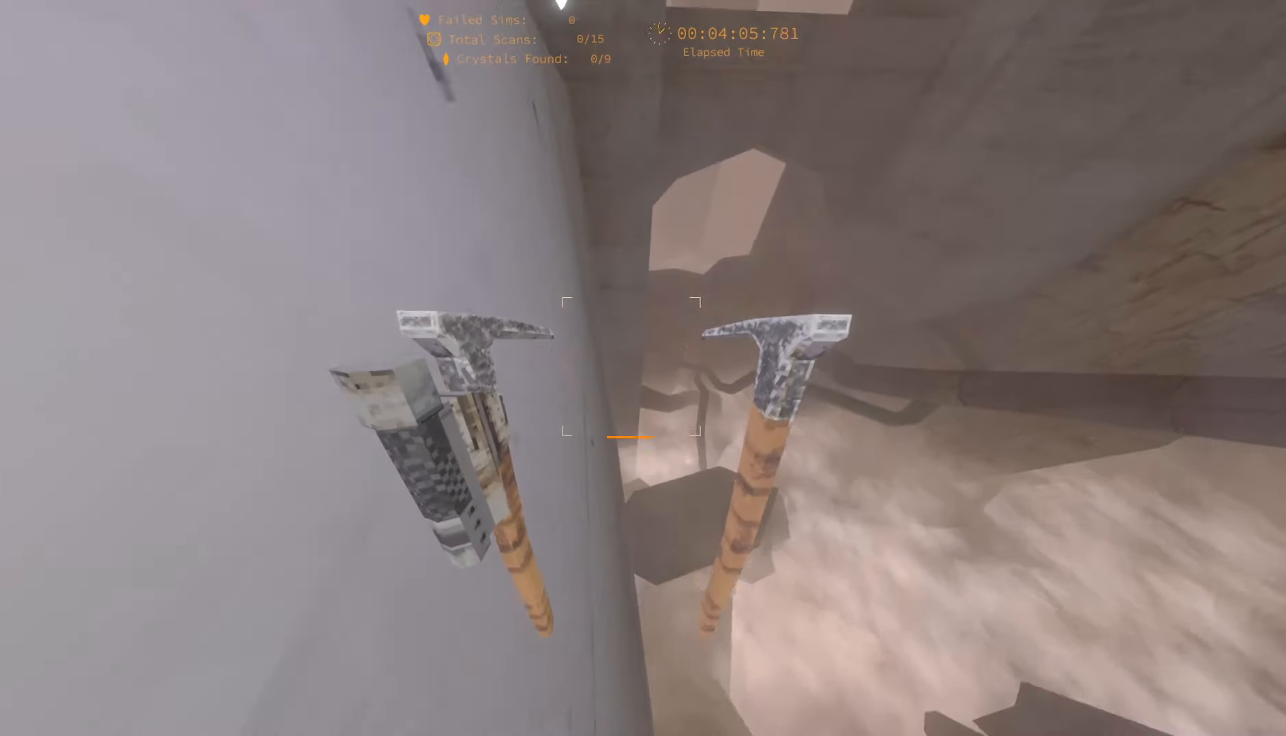
{"keys": ["w"], "events": []}
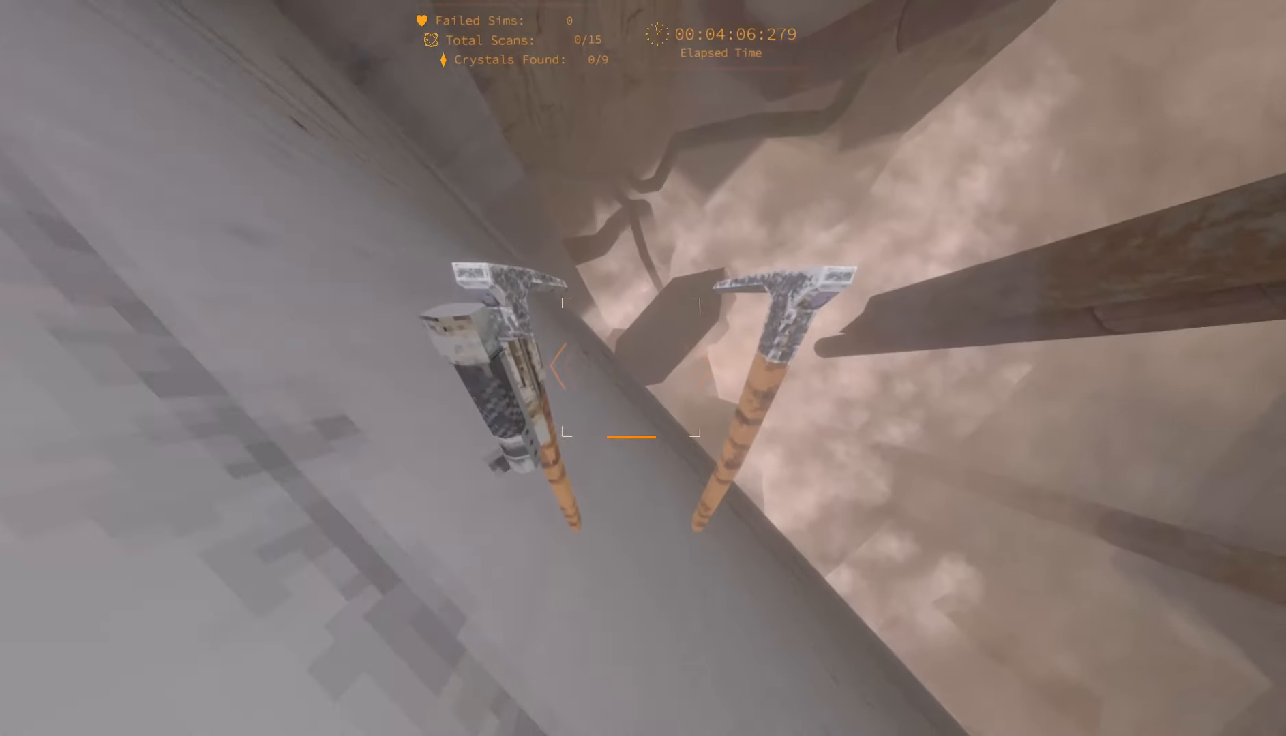
{"keys": ["w"], "events": []}
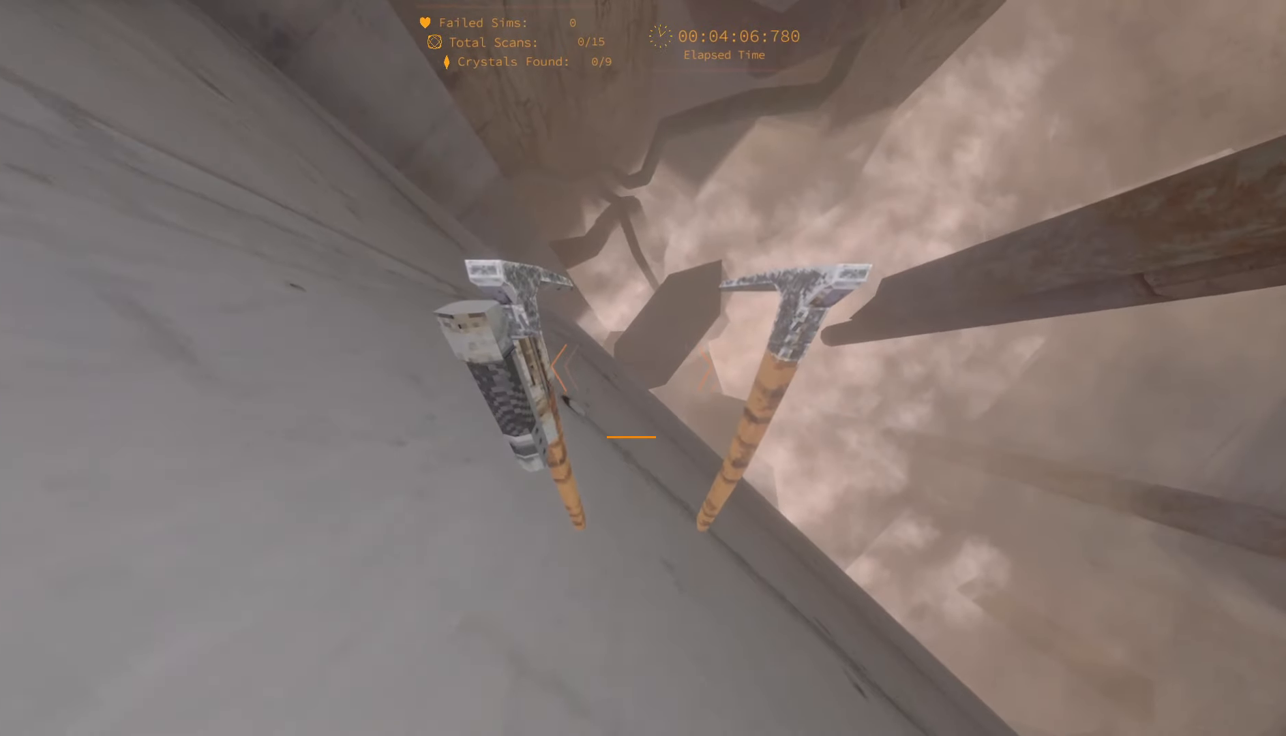
{"keys": ["w"], "events": []}
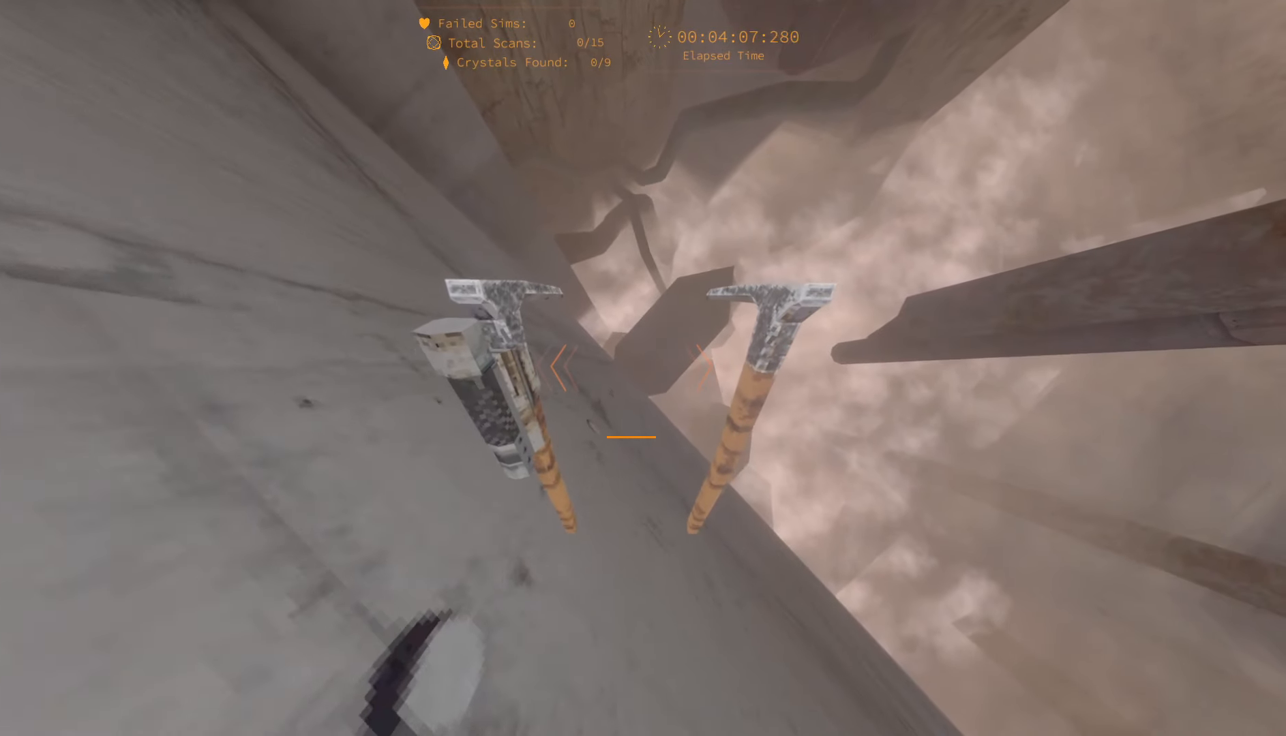
{"keys": ["w"], "events": []}
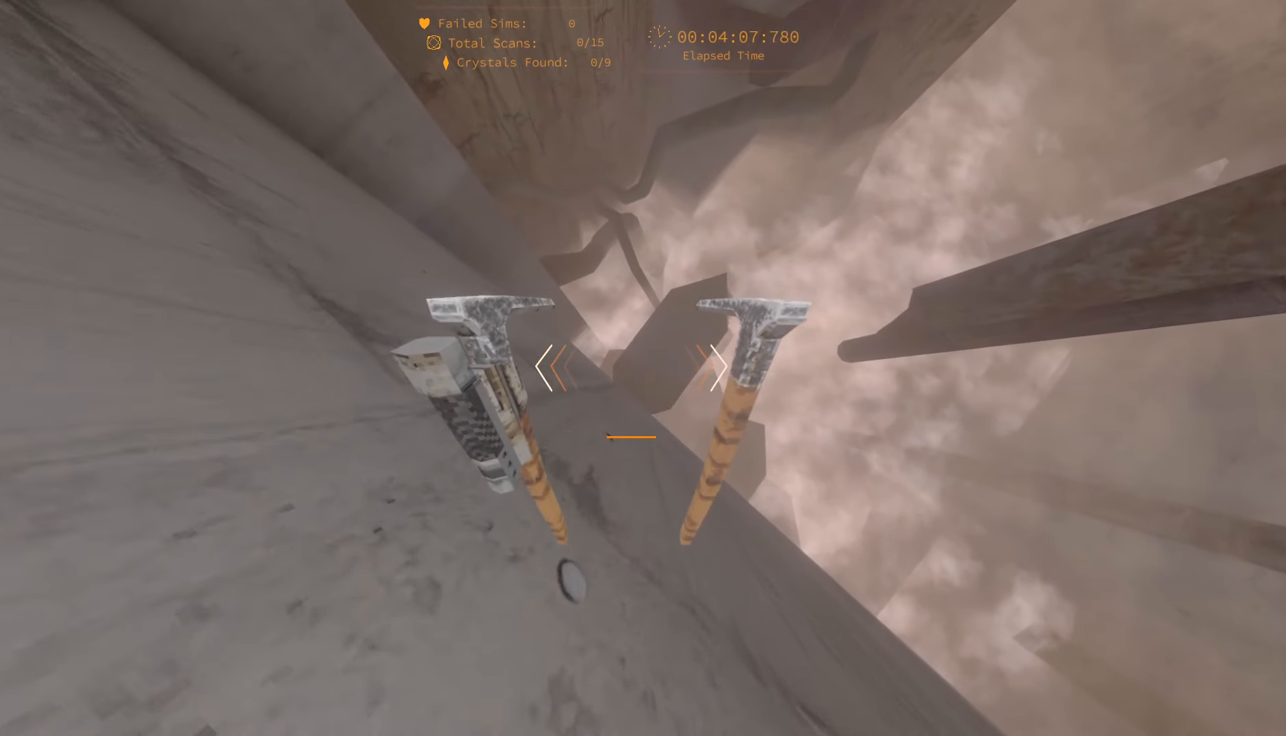
{"keys": ["w"], "events": []}
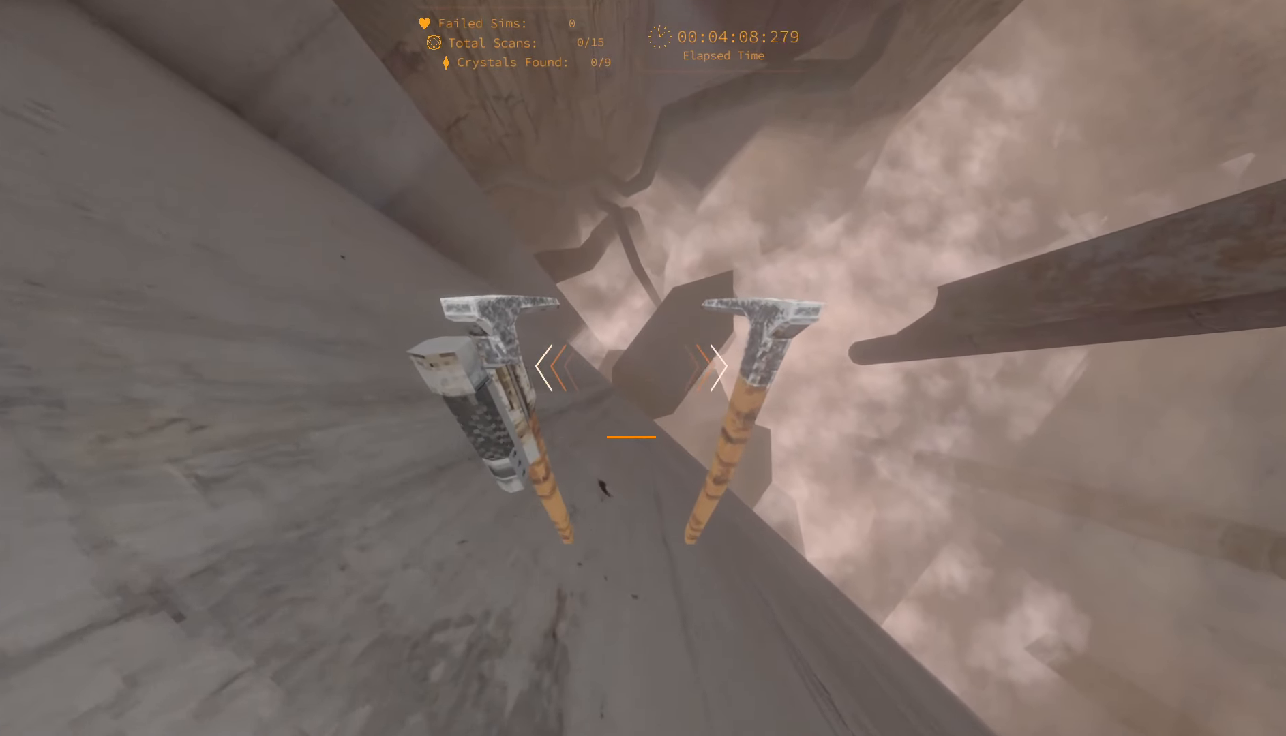
{"keys": ["w"], "events": []}
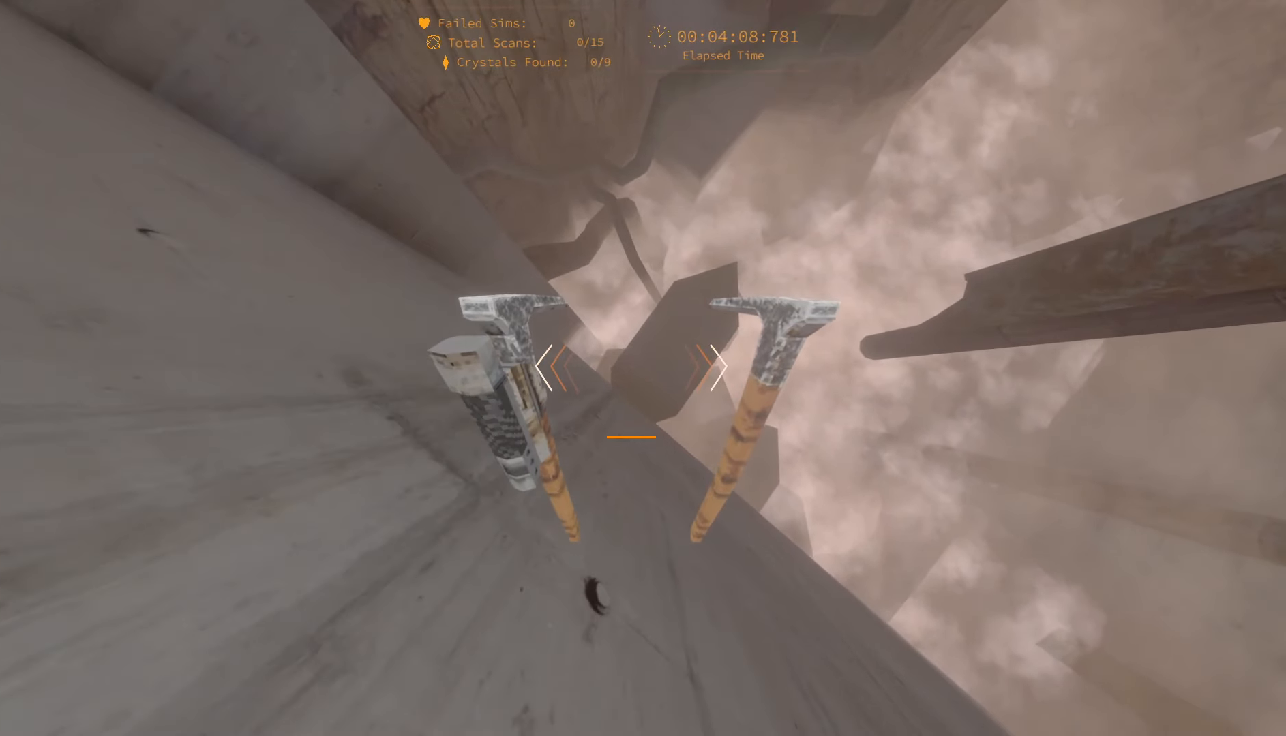
{"keys": ["w"], "events": []}
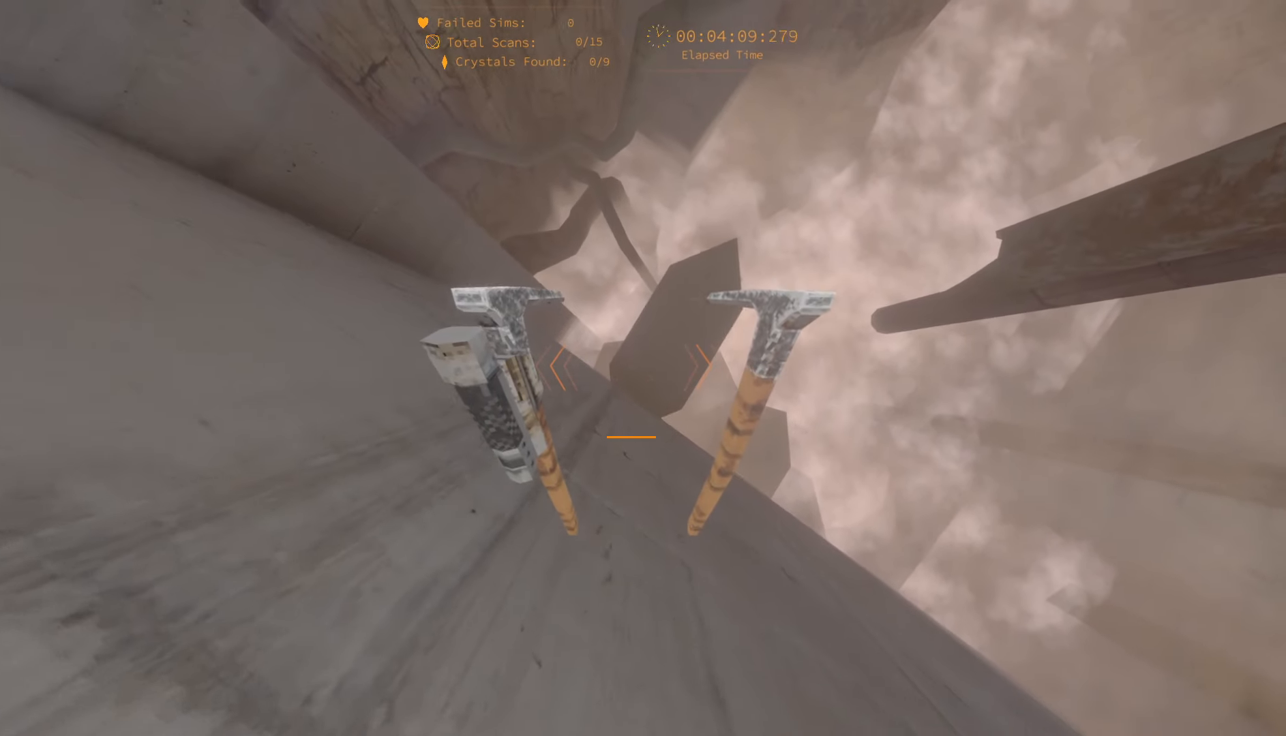
{"keys": ["w"], "events": []}
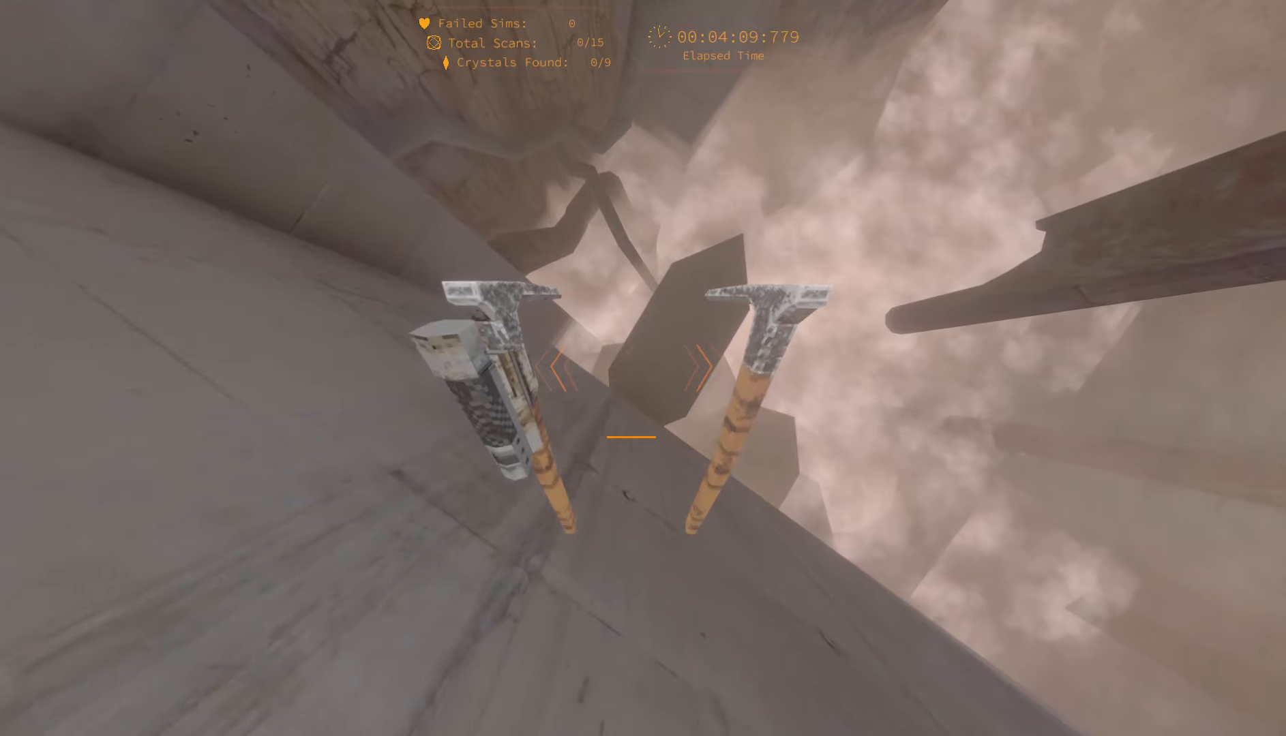
{"keys": ["w"], "events": []}
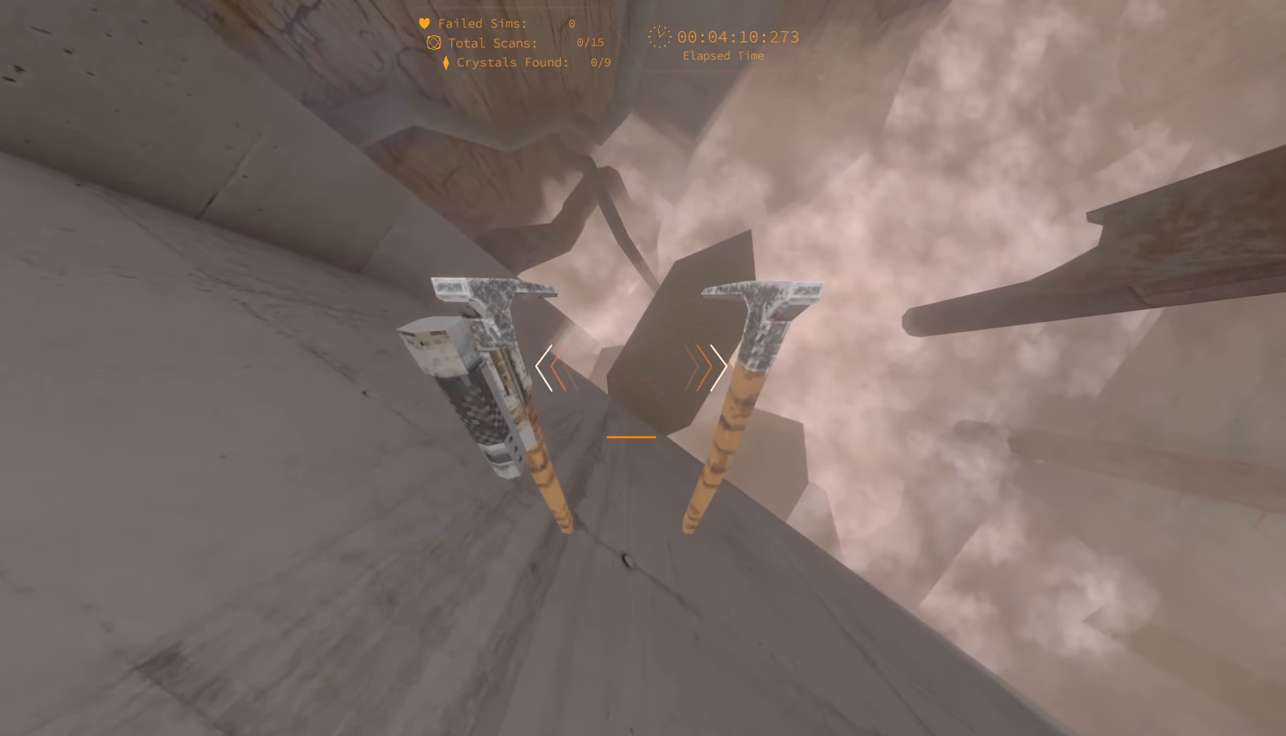
{"keys": ["w"], "events": []}
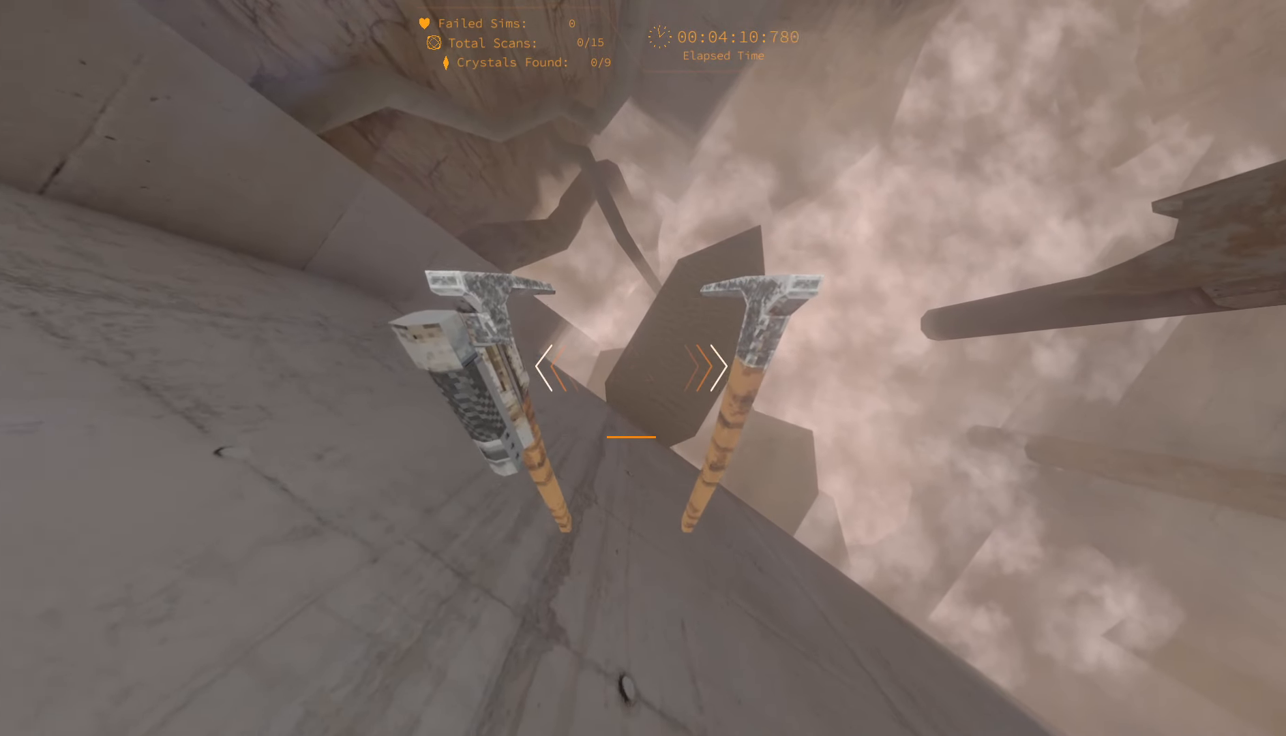
{"keys": ["w"], "events": []}
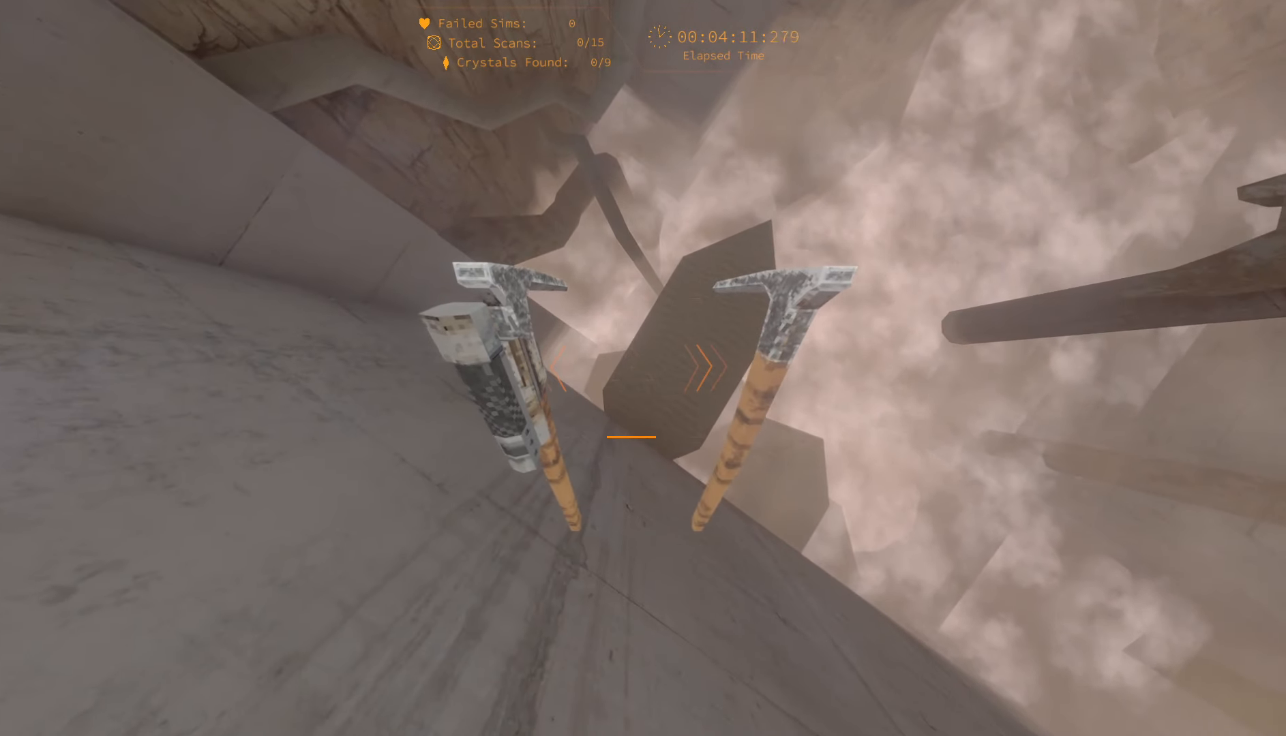
{"keys": ["w"], "events": []}
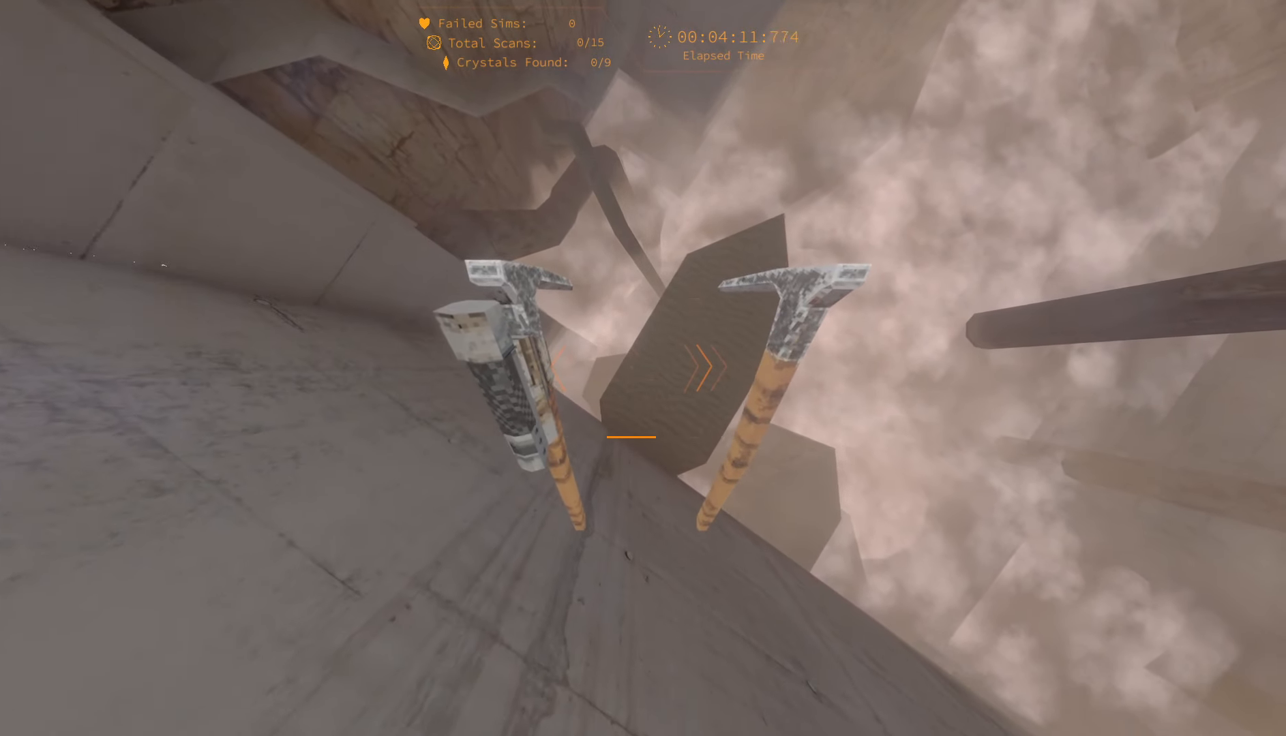
{"keys": ["w"], "events": []}
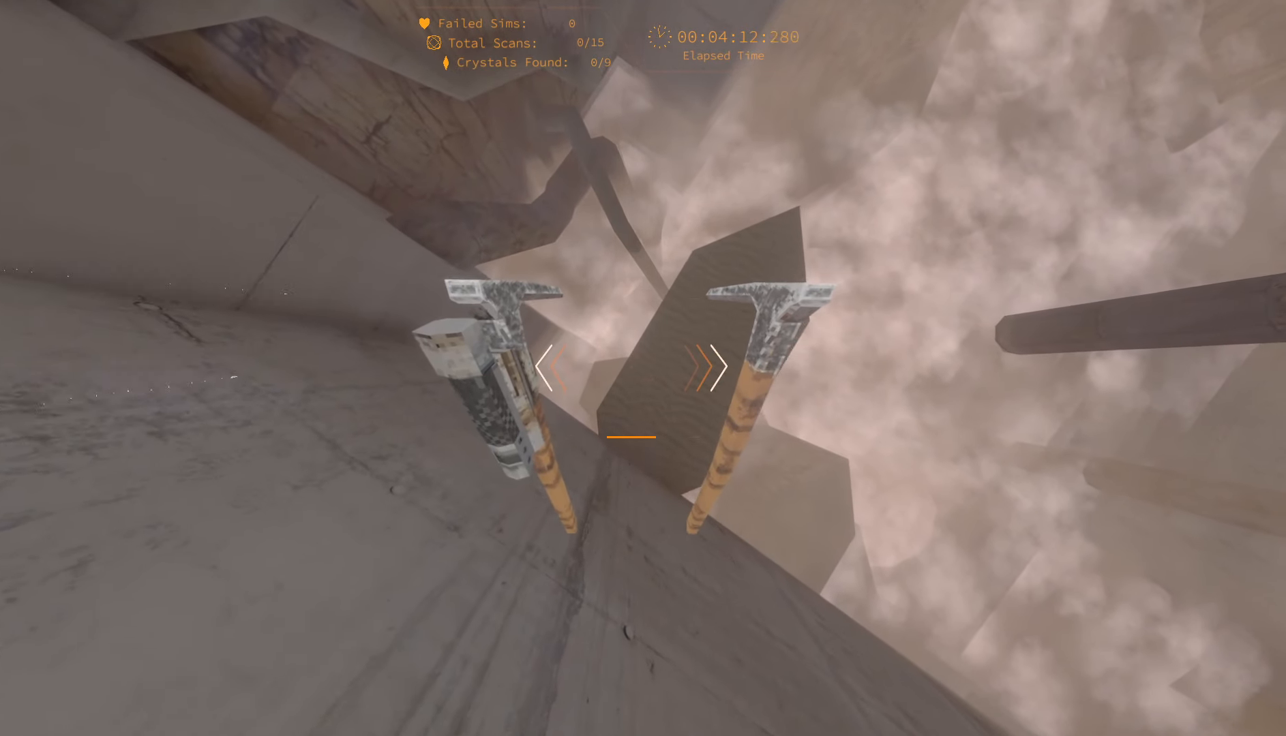
{"keys": ["w"], "events": []}
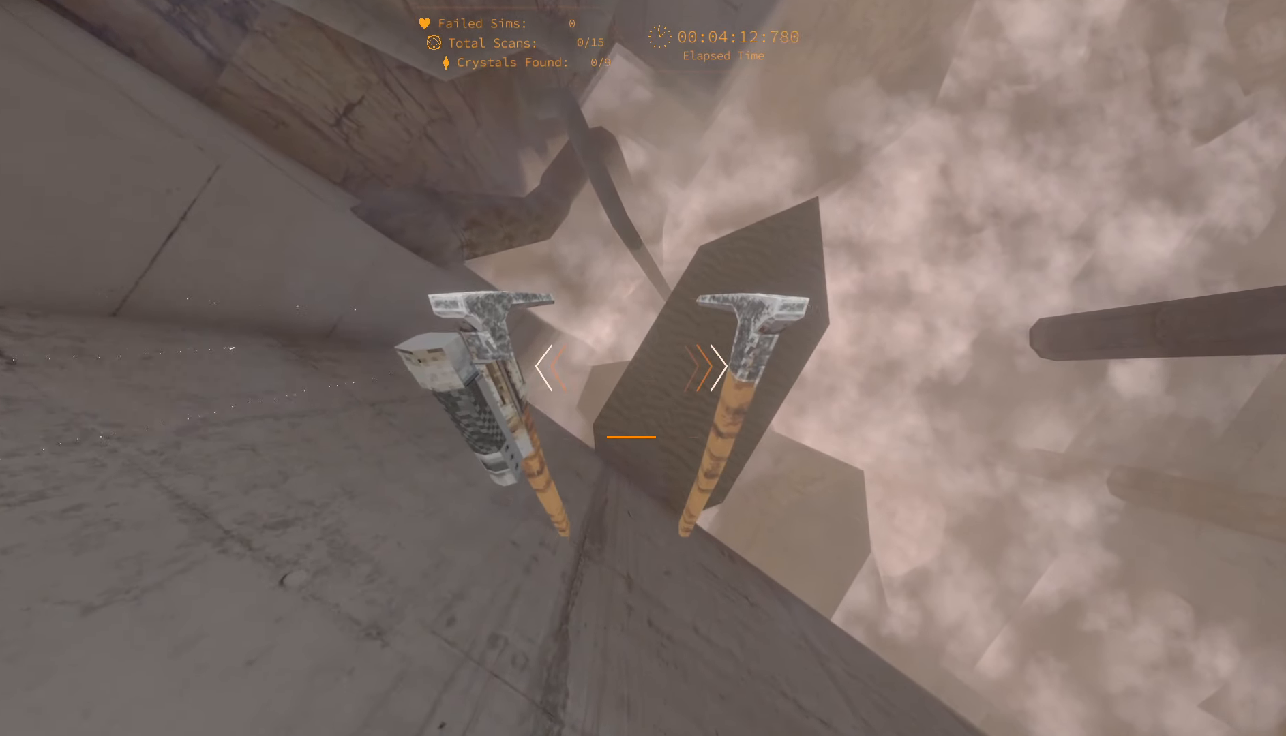
{"keys": ["w"], "events": []}
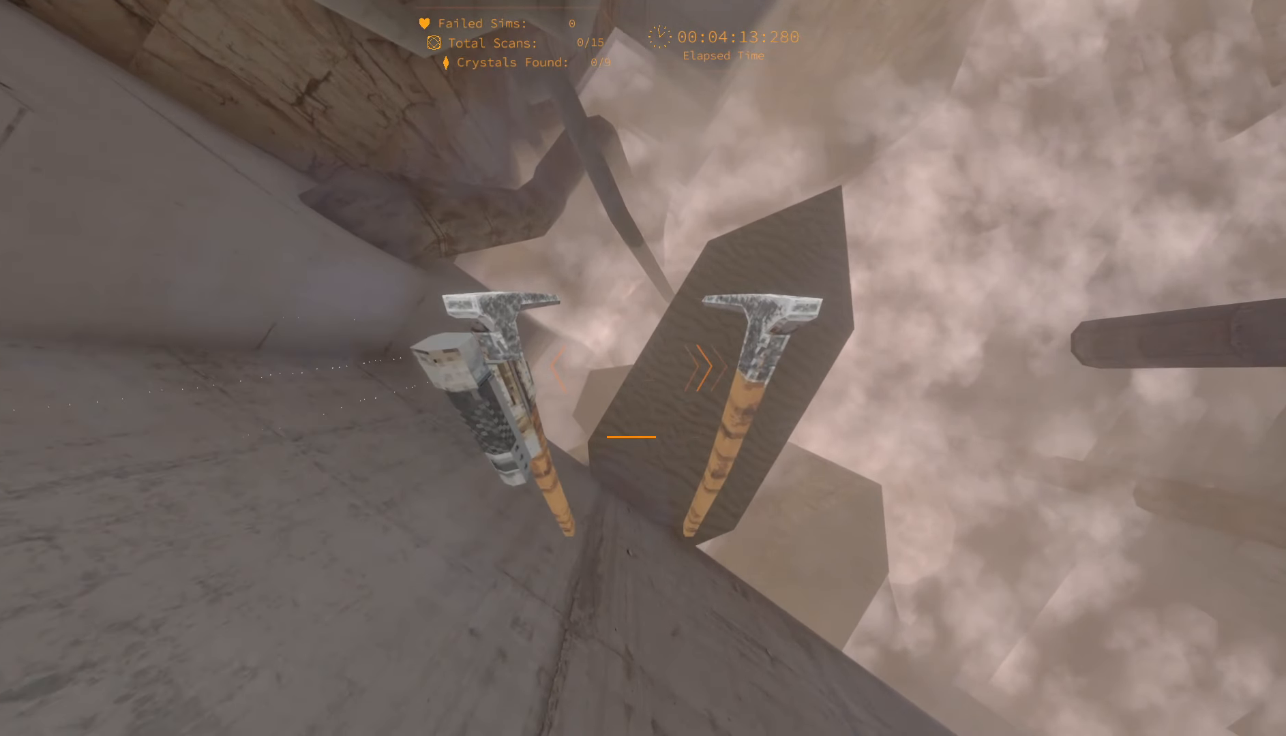
{"keys": ["w"], "events": []}
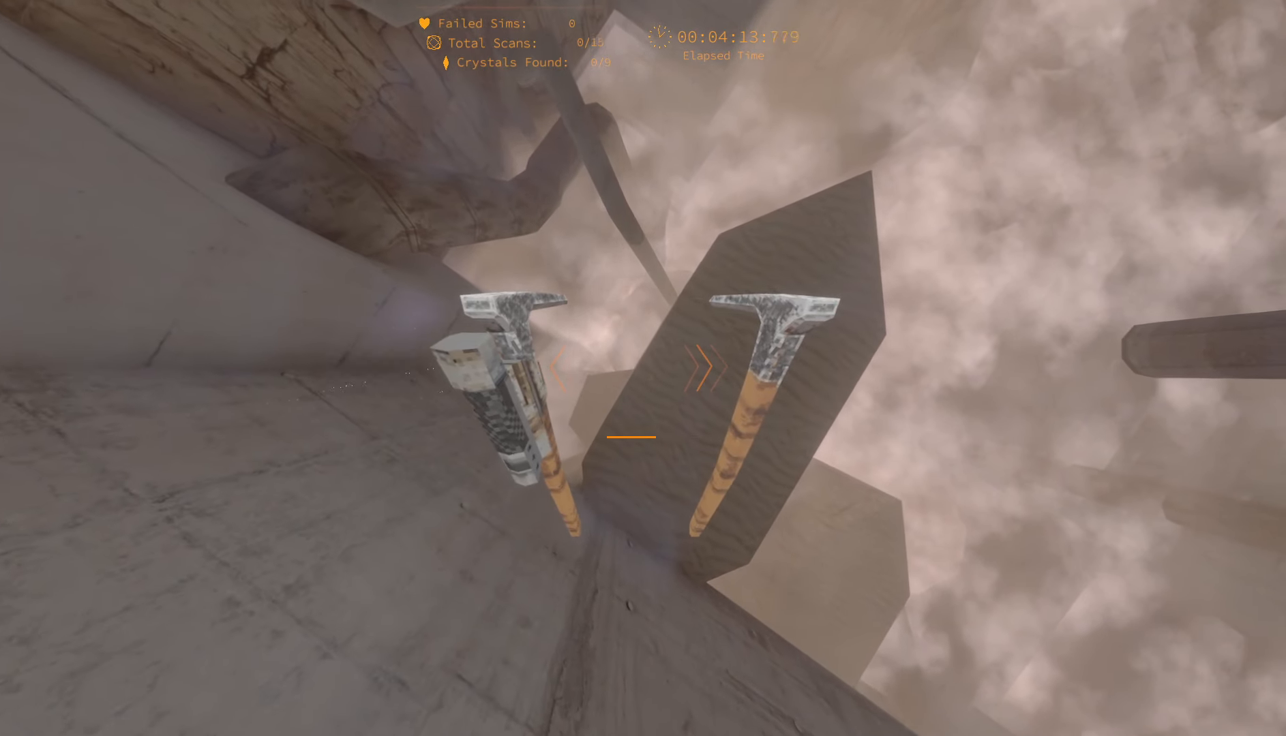
{"keys": ["w"], "events": []}
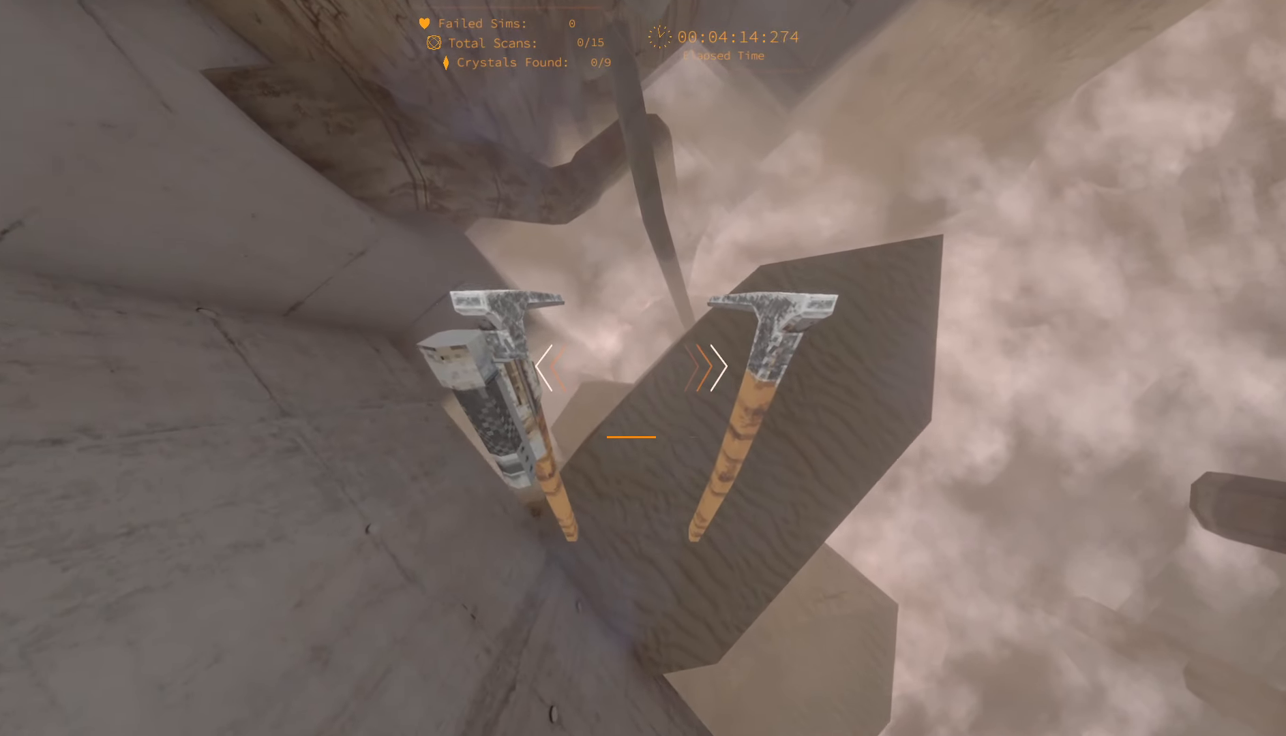
{"keys": ["w"], "events": []}
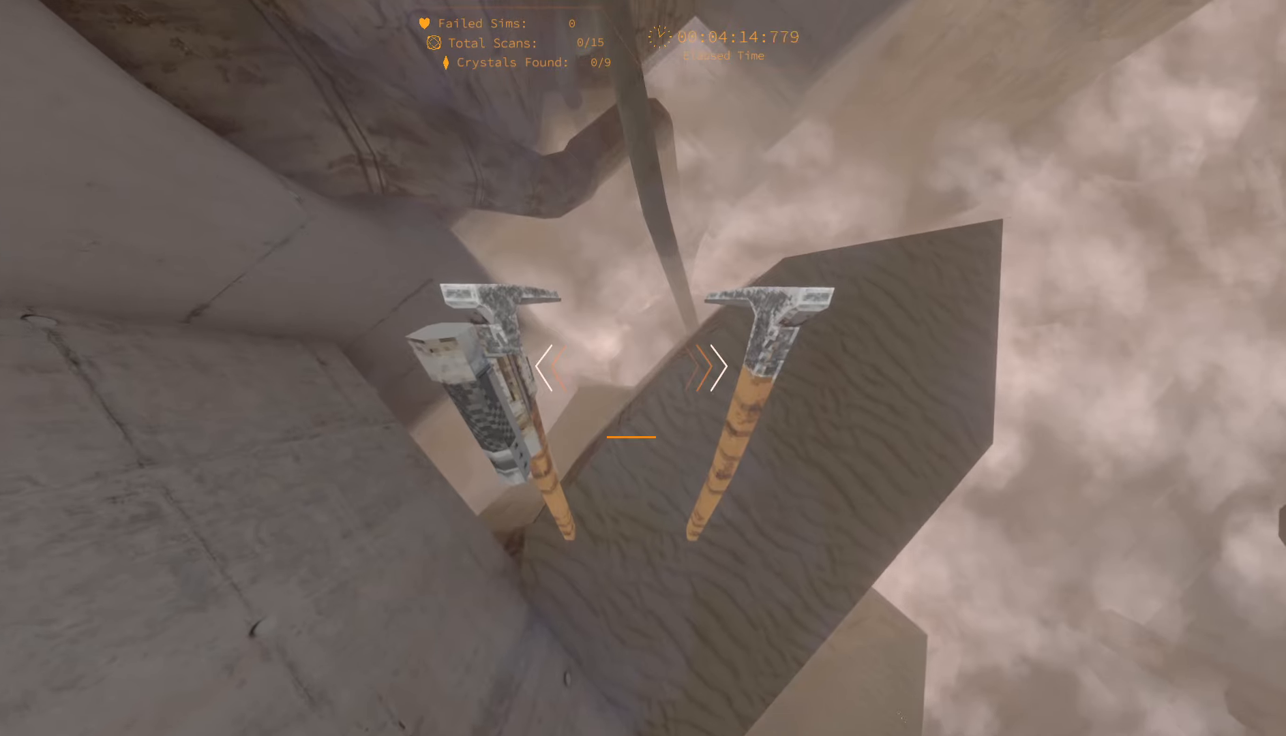
{"keys": ["w"], "events": []}